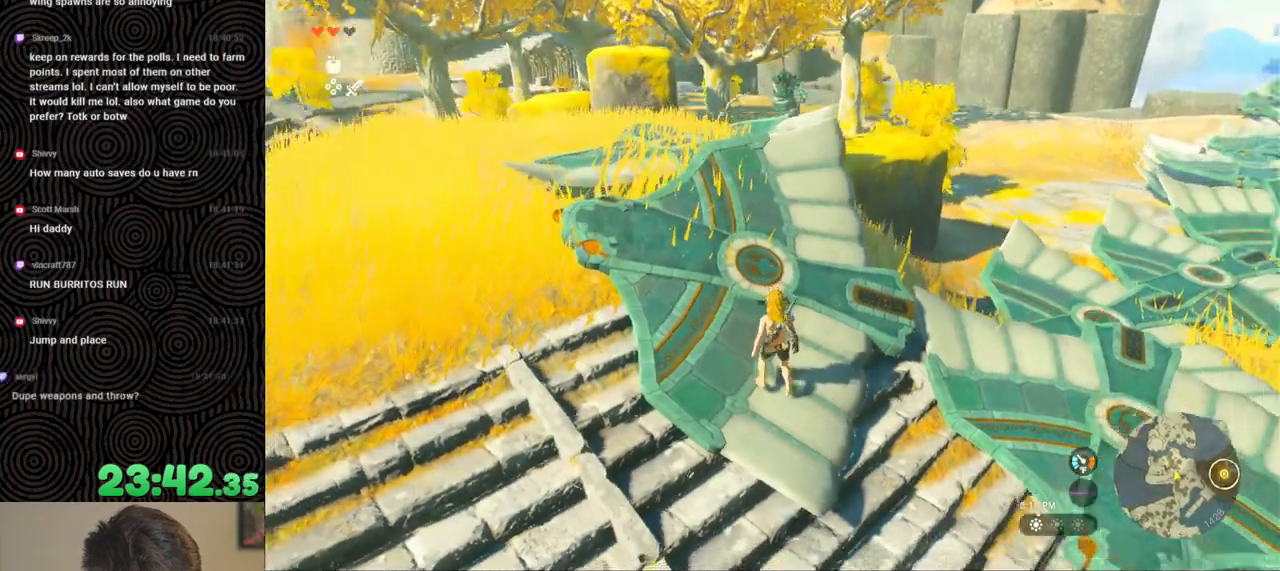
Gameplay with a controller (Nintendo layout); each line is a JSON object with the inputs held at the frame after it. "events" lists button and stick changes between this image and that frame as [ms after this image, input, new state], when the widget could be followed in between. Not read: L3 R3.
{"buttons": [], "left_stick": "center", "right_stick": "center", "events": [[83, "left_stick", "center"], [100, "right_stick", "center"]]}
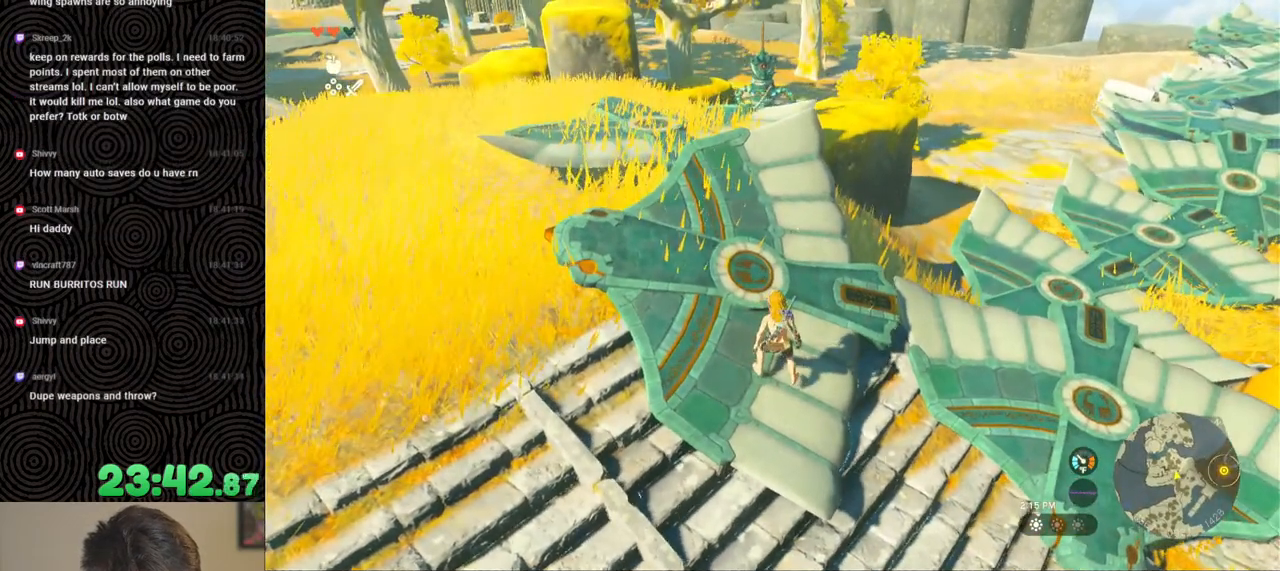
{"buttons": ["B"], "left_stick": "up-left", "right_stick": "center", "events": [[33, "left_stick", "up"], [333, "B", "down"], [467, "left_stick", "up-left"]]}
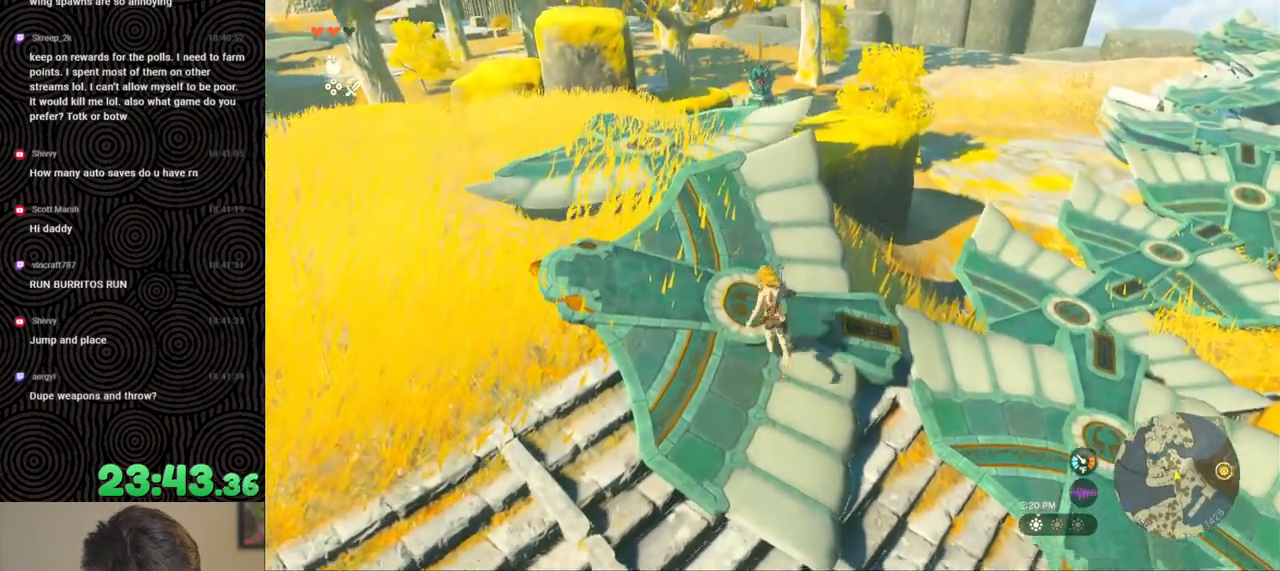
{"buttons": [], "left_stick": "up", "right_stick": "center", "events": [[100, "B", "up"], [117, "left_stick", "up"]]}
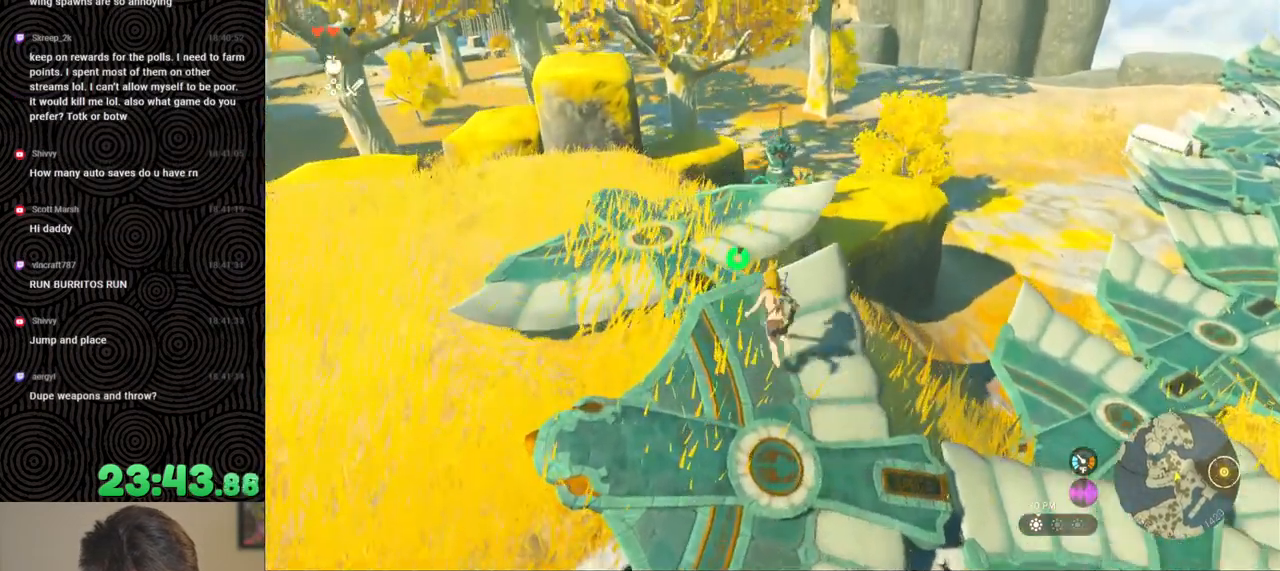
{"buttons": [], "left_stick": "center", "right_stick": "center", "events": [[33, "X", "down"], [117, "X", "up"], [433, "left_stick", "center"]]}
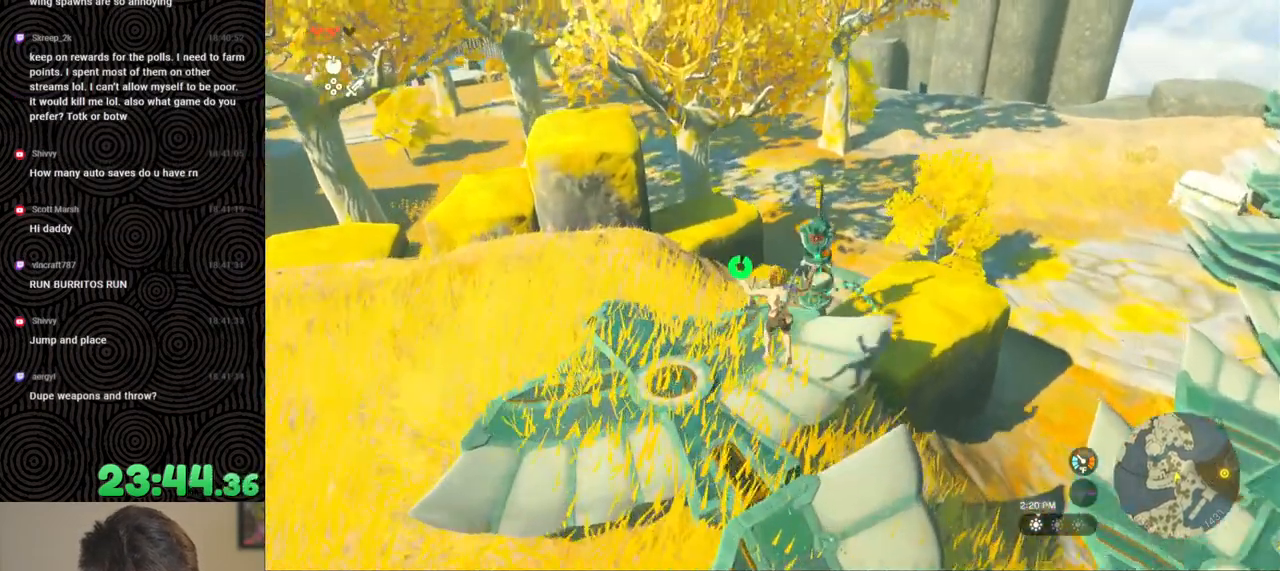
{"buttons": [], "left_stick": "center", "right_stick": "center", "events": [[367, "Y", "down"], [450, "Y", "up"]]}
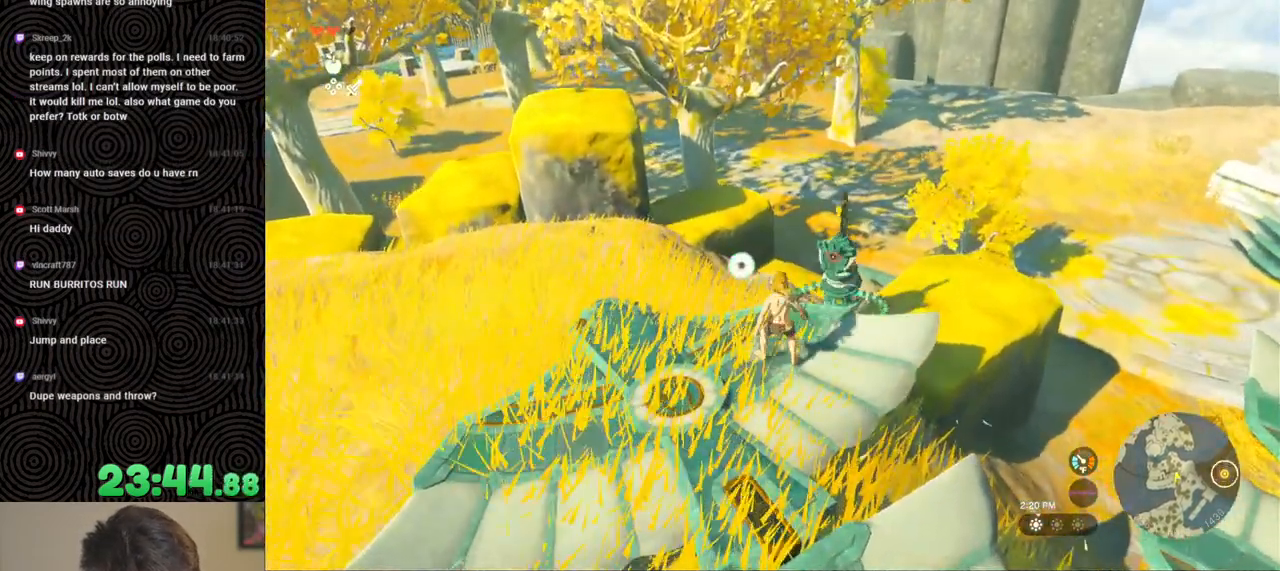
{"buttons": ["Y"], "left_stick": "center", "right_stick": "center", "events": [[33, "Y", "down"]]}
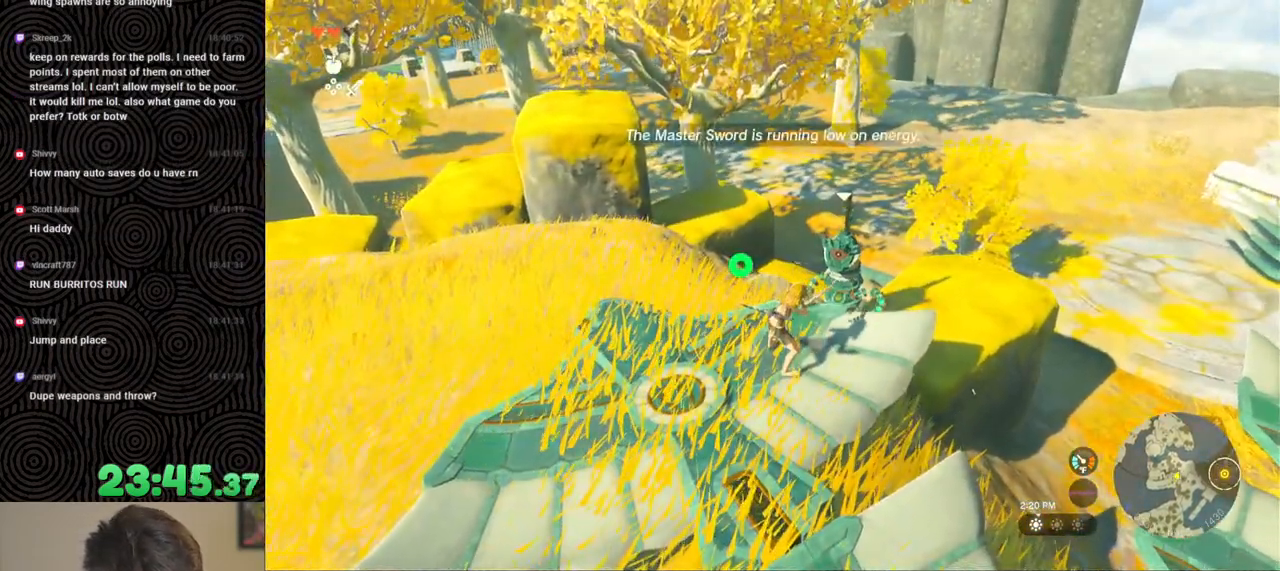
{"buttons": [], "left_stick": "center", "right_stick": "center", "events": [[133, "Y", "up"]]}
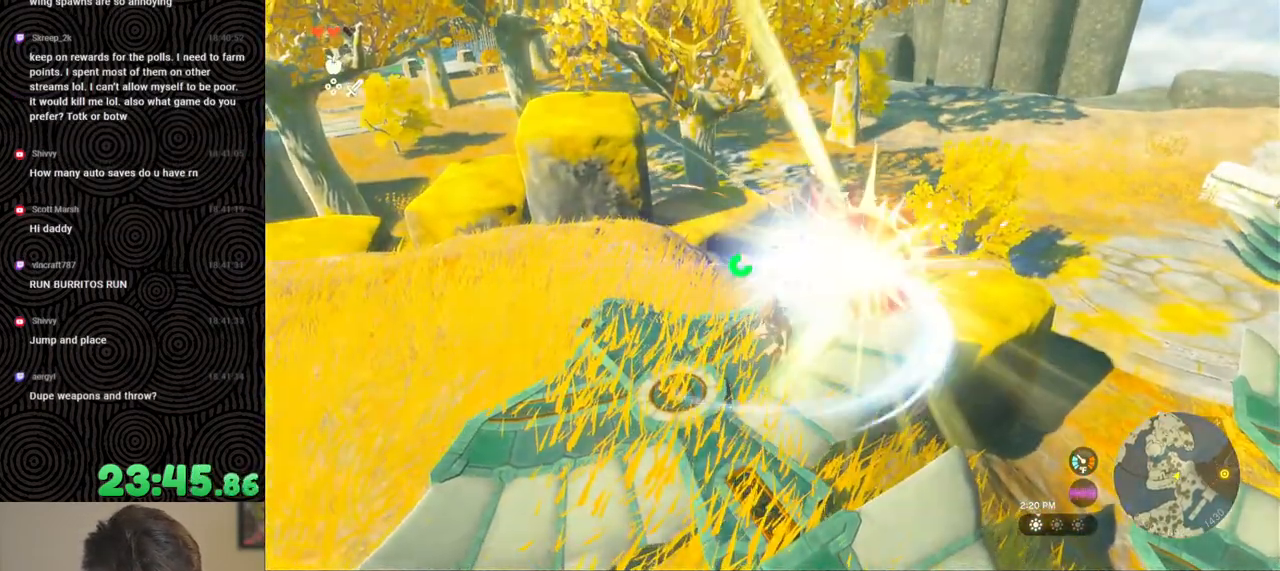
{"buttons": [], "left_stick": "center", "right_stick": "center", "events": []}
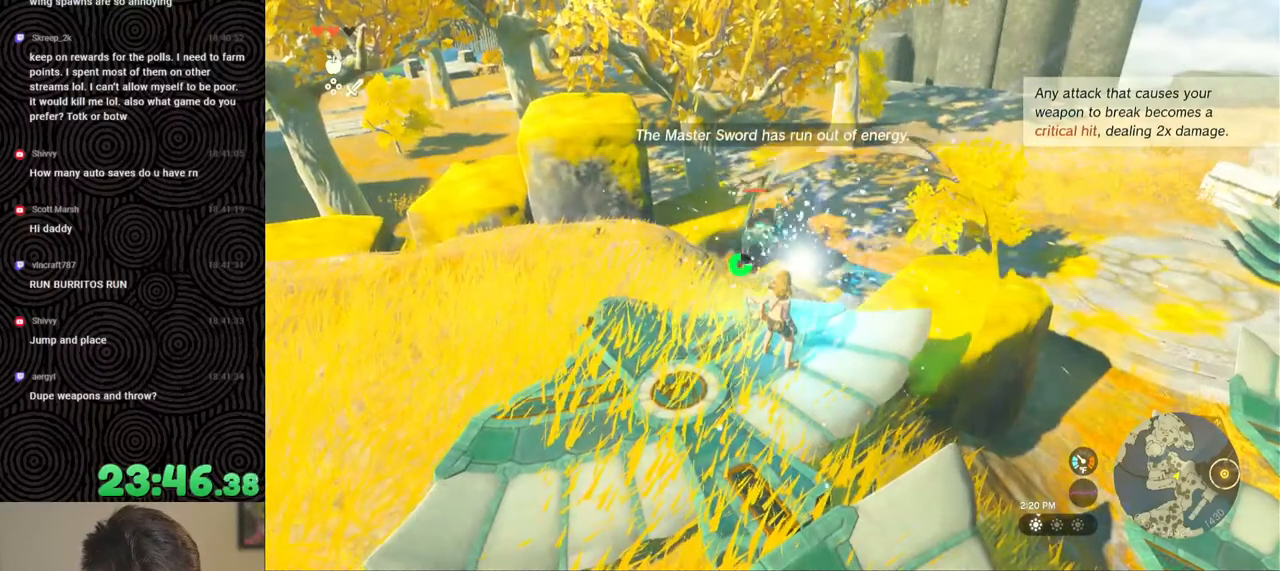
{"buttons": [], "left_stick": "center", "right_stick": "center", "events": [[117, "right_stick", "left"], [300, "right_stick", "down"], [400, "right_stick", "center"]]}
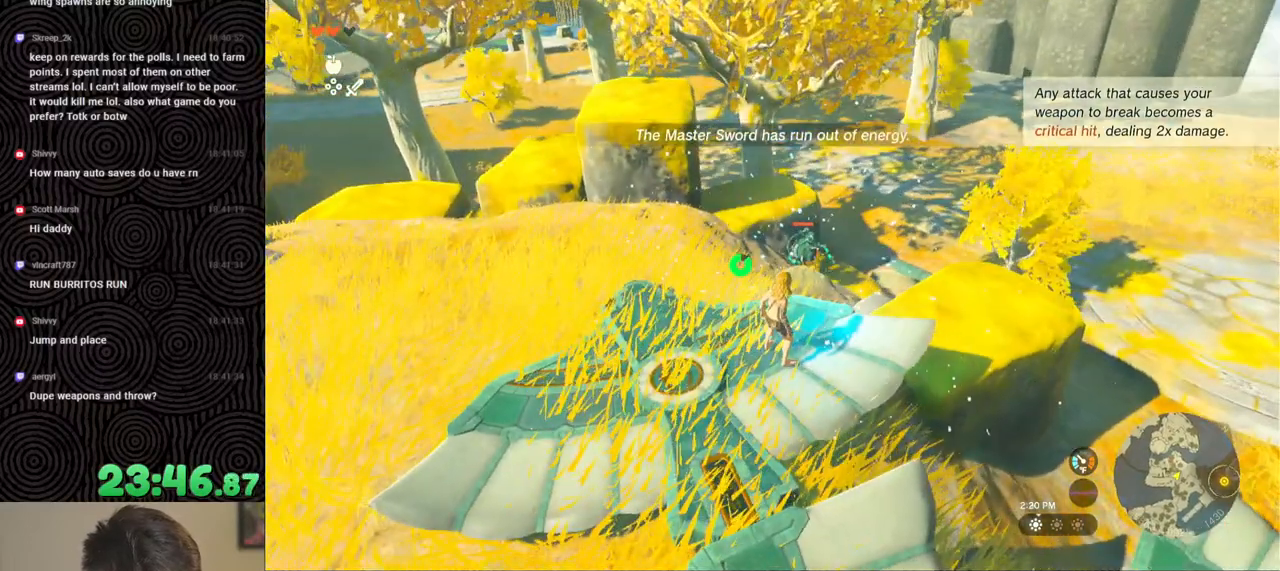
{"buttons": ["DPAD_UP", "DPAD_RIGHT"], "left_stick": "center", "right_stick": "center", "events": [[17, "left_stick", "up"], [133, "left_stick", "center"], [317, "DPAD_RIGHT", "down"], [350, "DPAD_UP", "down"], [450, "DPAD_UP", "up"], [500, "DPAD_UP", "down"]]}
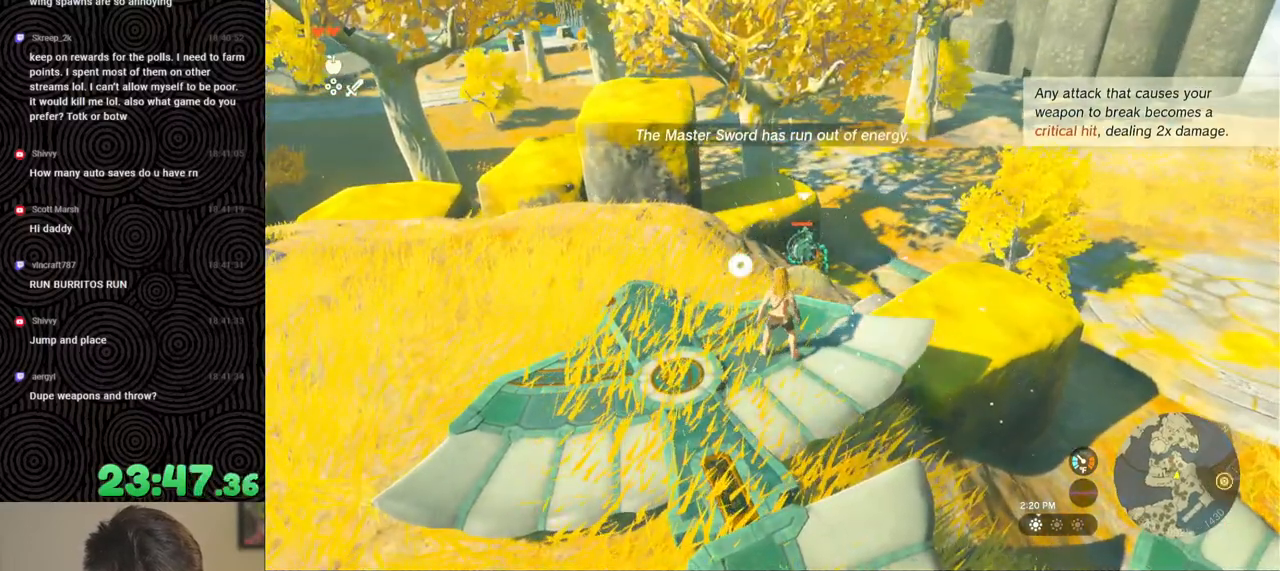
{"buttons": ["DPAD_RIGHT"], "left_stick": "center", "right_stick": "center", "events": [[183, "DPAD_UP", "up"], [200, "DPAD_UP", "down"], [200, "right_stick", "right"], [250, "DPAD_UP", "up"], [383, "right_stick", "center"]]}
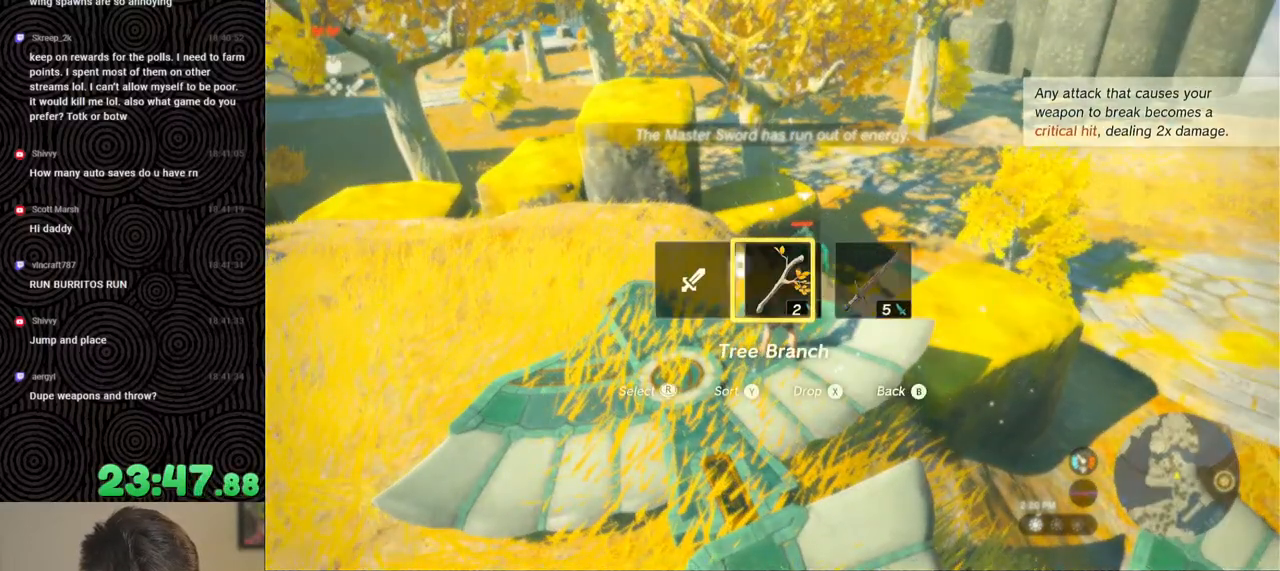
{"buttons": [], "left_stick": "center", "right_stick": "center", "events": [[417, "DPAD_RIGHT", "up"]]}
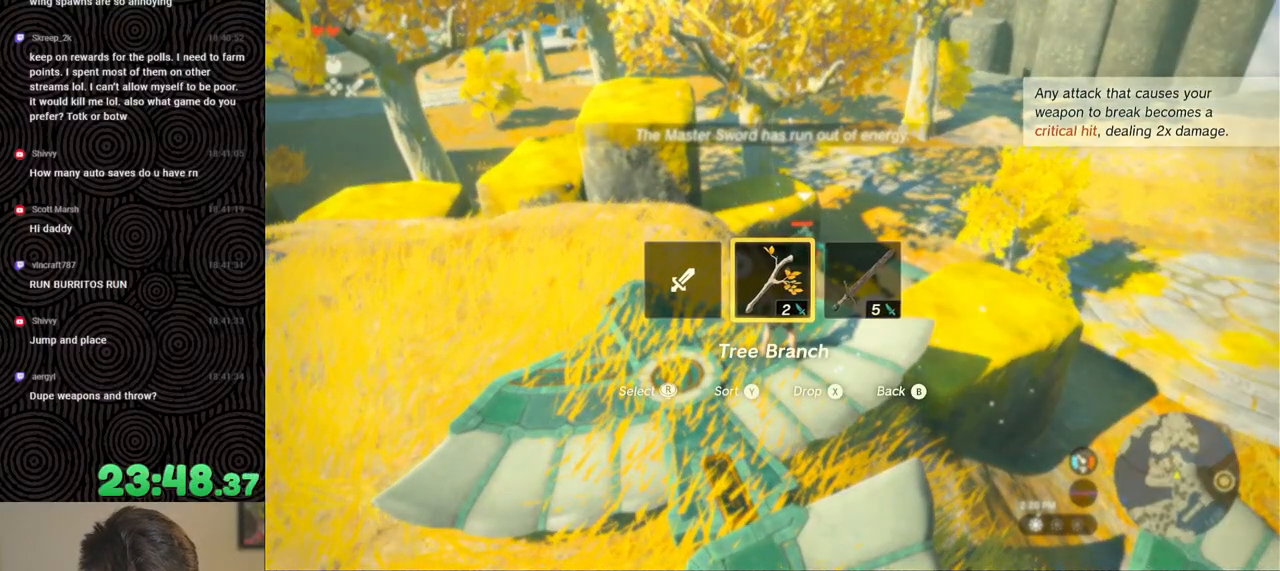
{"buttons": [], "left_stick": "center", "right_stick": "center", "events": []}
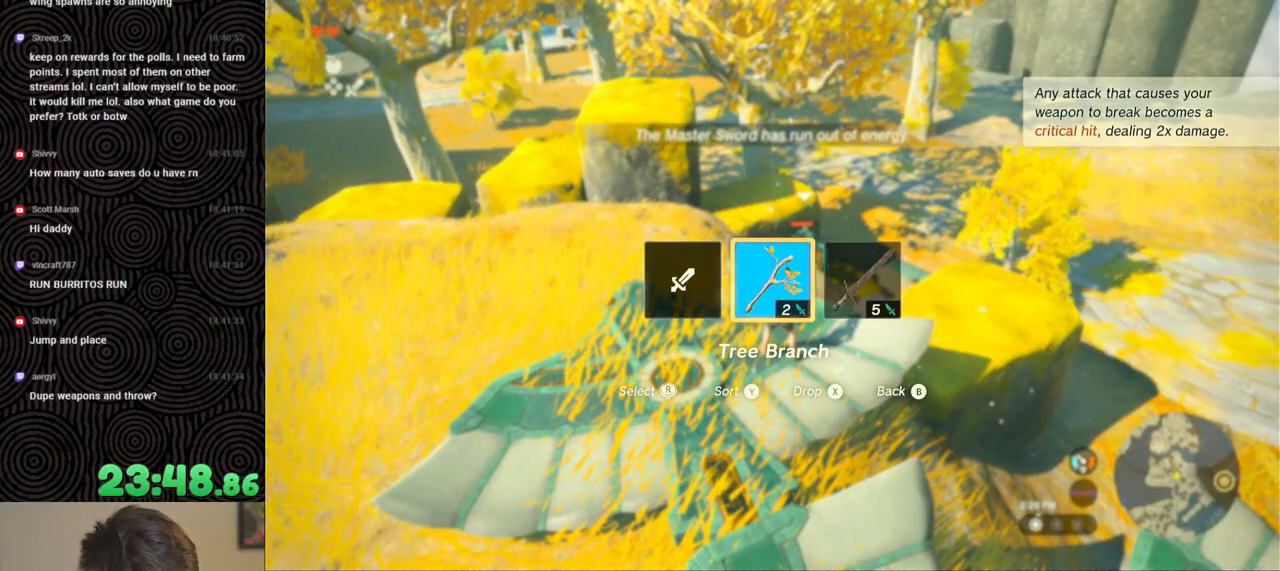
{"buttons": [], "left_stick": "down-left", "right_stick": "center", "events": [[250, "left_stick", "down-left"]]}
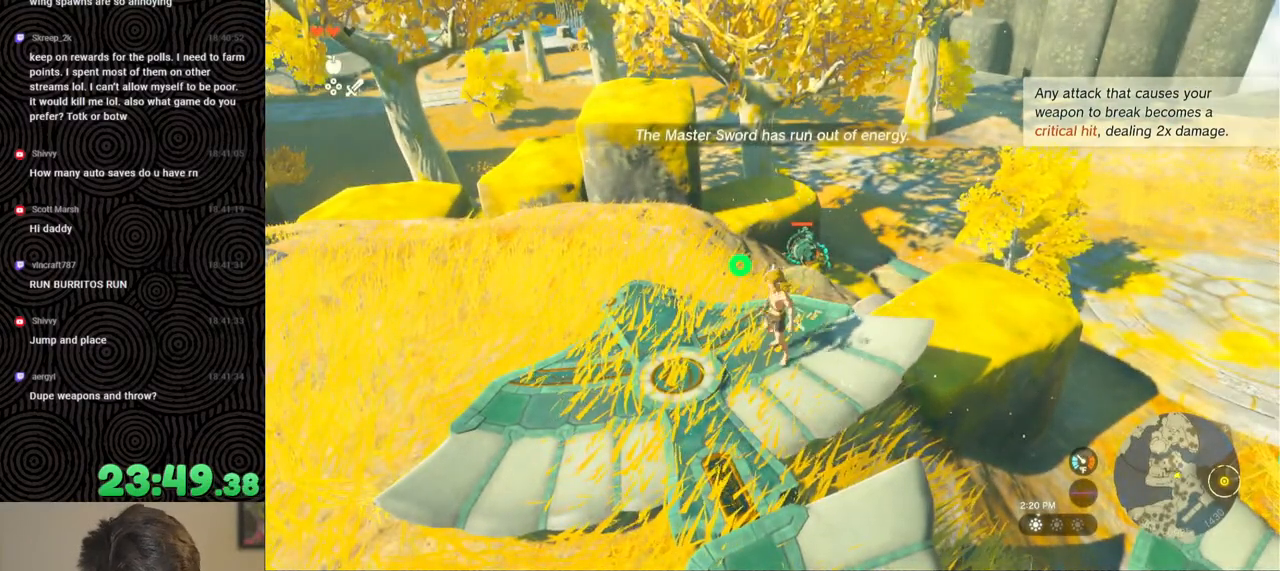
{"buttons": [], "left_stick": "down-left", "right_stick": "center", "events": []}
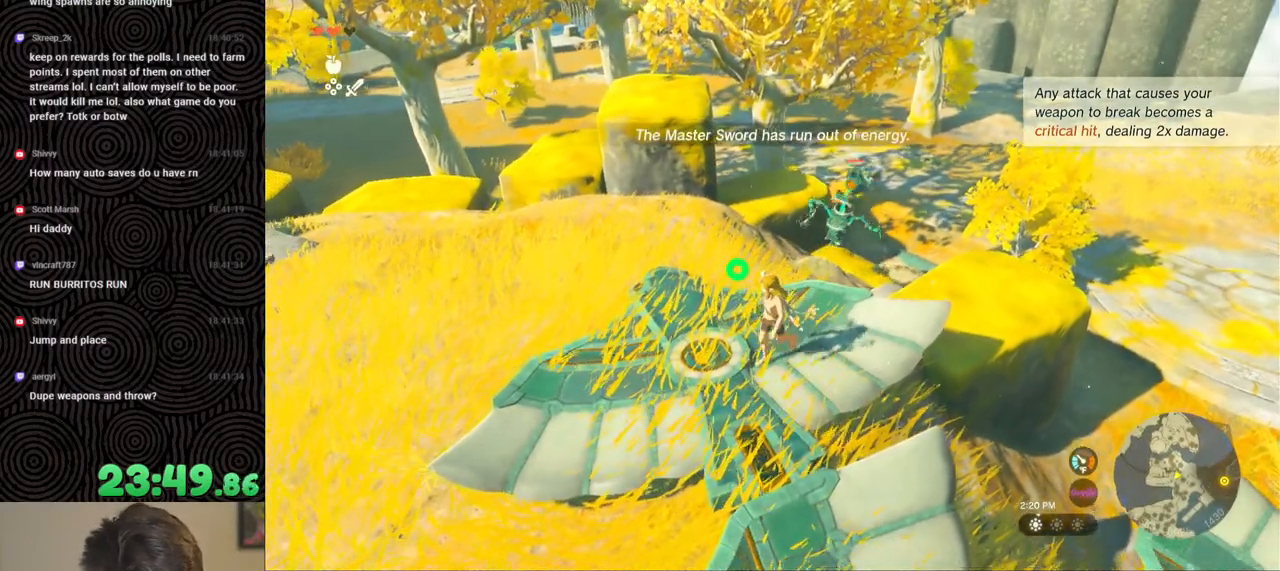
{"buttons": [], "left_stick": "down-left", "right_stick": "up-right", "events": [[267, "right_stick", "up"], [333, "right_stick", "up-right"]]}
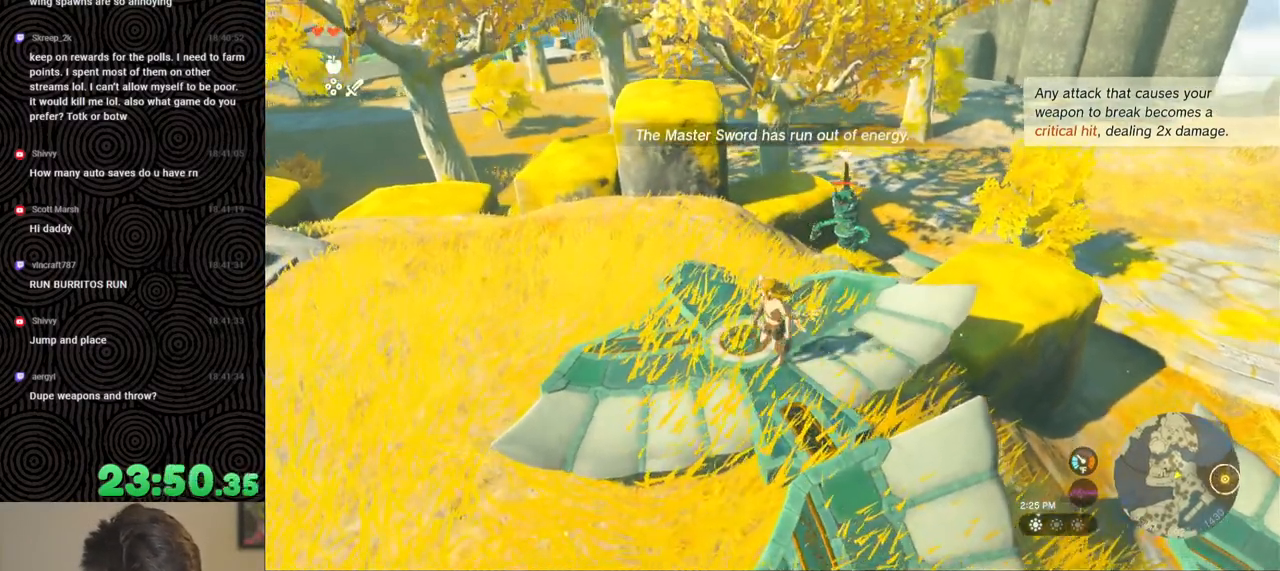
{"buttons": [], "left_stick": "center", "right_stick": "center", "events": [[333, "left_stick", "center"], [467, "right_stick", "center"]]}
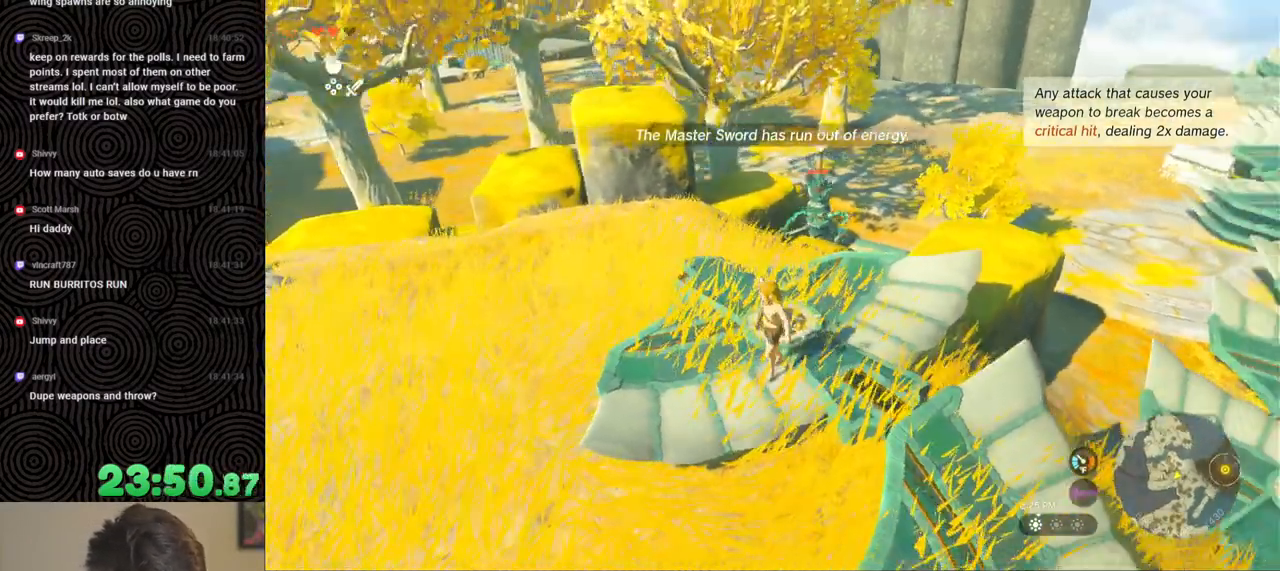
{"buttons": [], "left_stick": "down-left", "right_stick": "right", "events": [[183, "left_stick", "down-left"], [250, "right_stick", "right"]]}
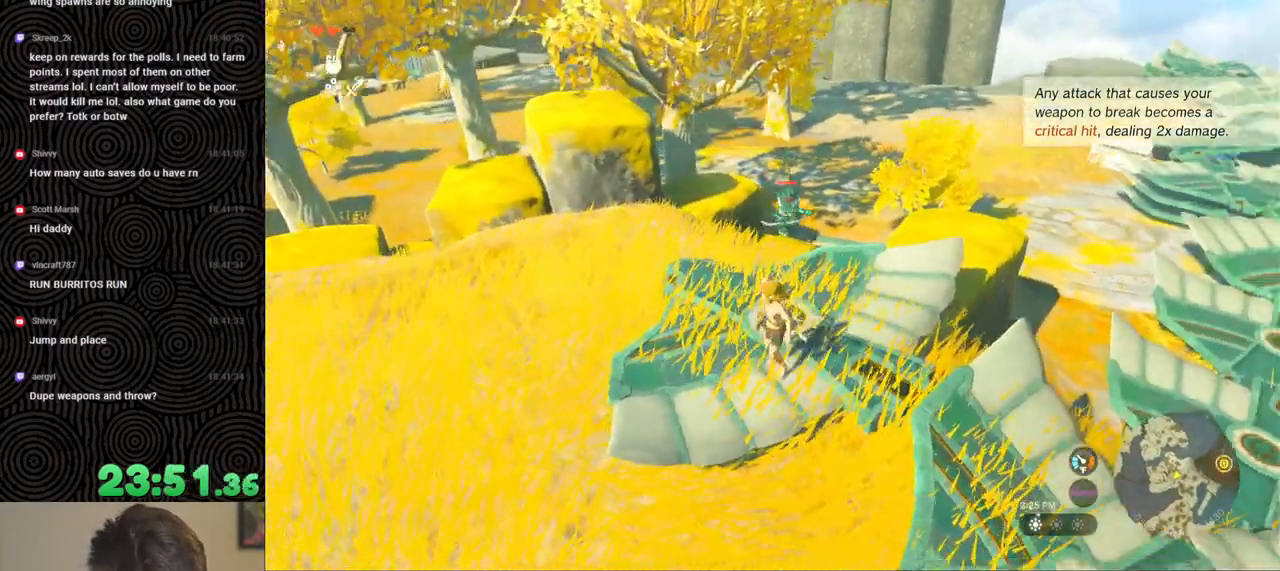
{"buttons": [], "left_stick": "left", "right_stick": "center", "events": [[33, "left_stick", "center"], [233, "left_stick", "up-left"], [233, "right_stick", "center"], [450, "left_stick", "left"]]}
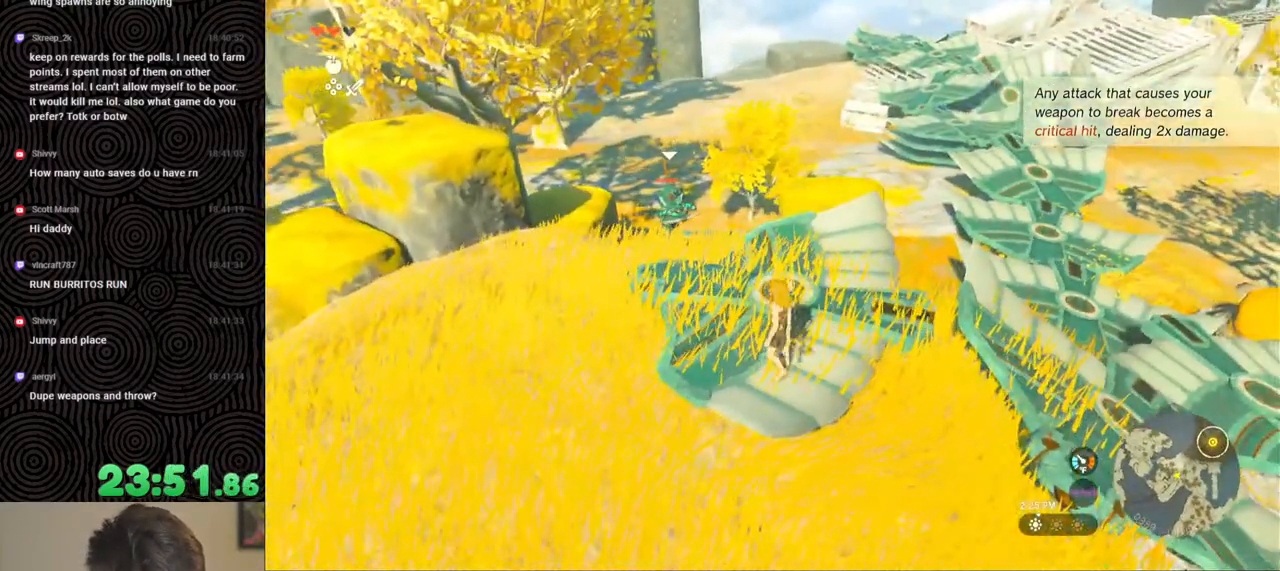
{"buttons": [], "left_stick": "right", "right_stick": "center", "events": [[217, "left_stick", "down"], [317, "left_stick", "down-right"], [433, "left_stick", "right"]]}
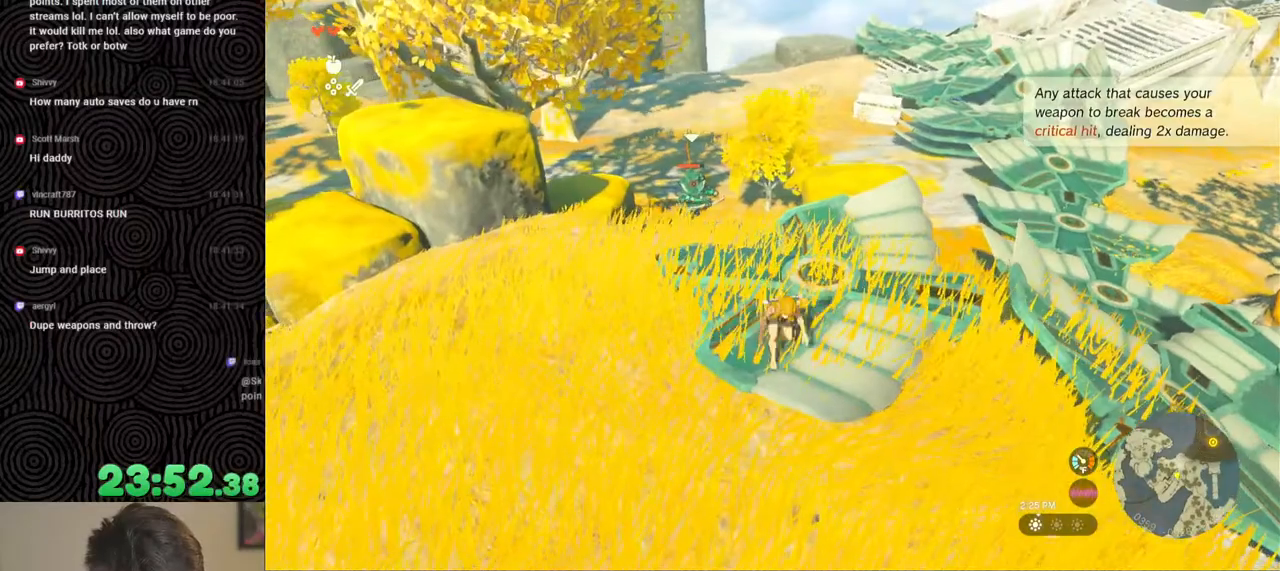
{"buttons": [], "left_stick": "up-right", "right_stick": "center", "events": [[217, "left_stick", "up-right"]]}
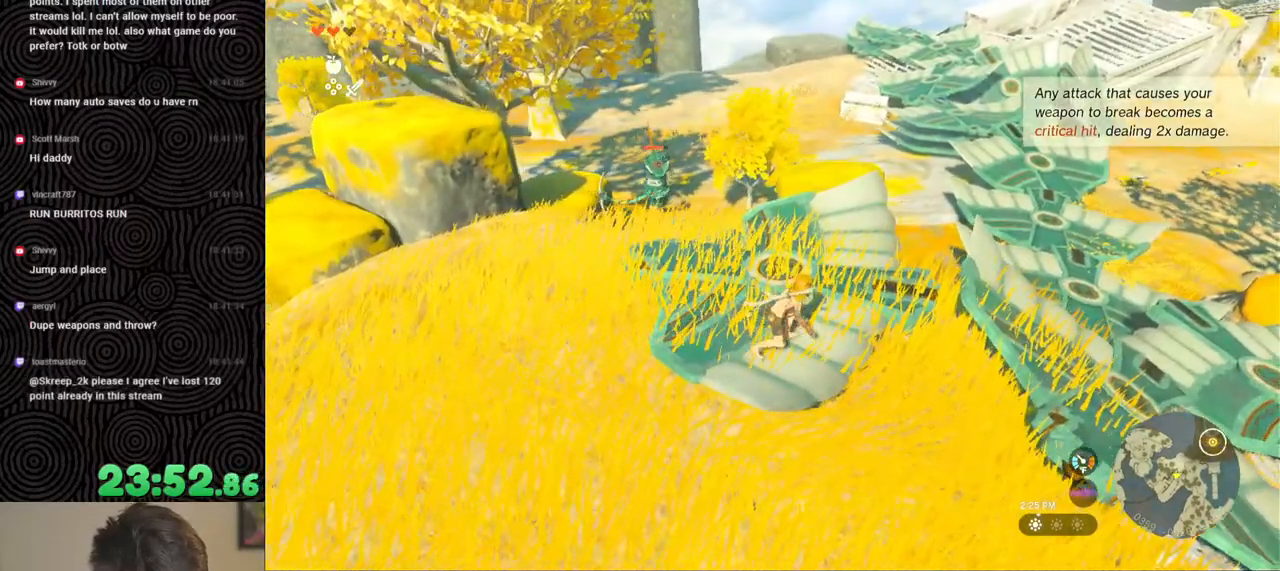
{"buttons": [], "left_stick": "up-left", "right_stick": "right", "events": [[100, "left_stick", "up"], [333, "left_stick", "up-left"], [350, "right_stick", "right"]]}
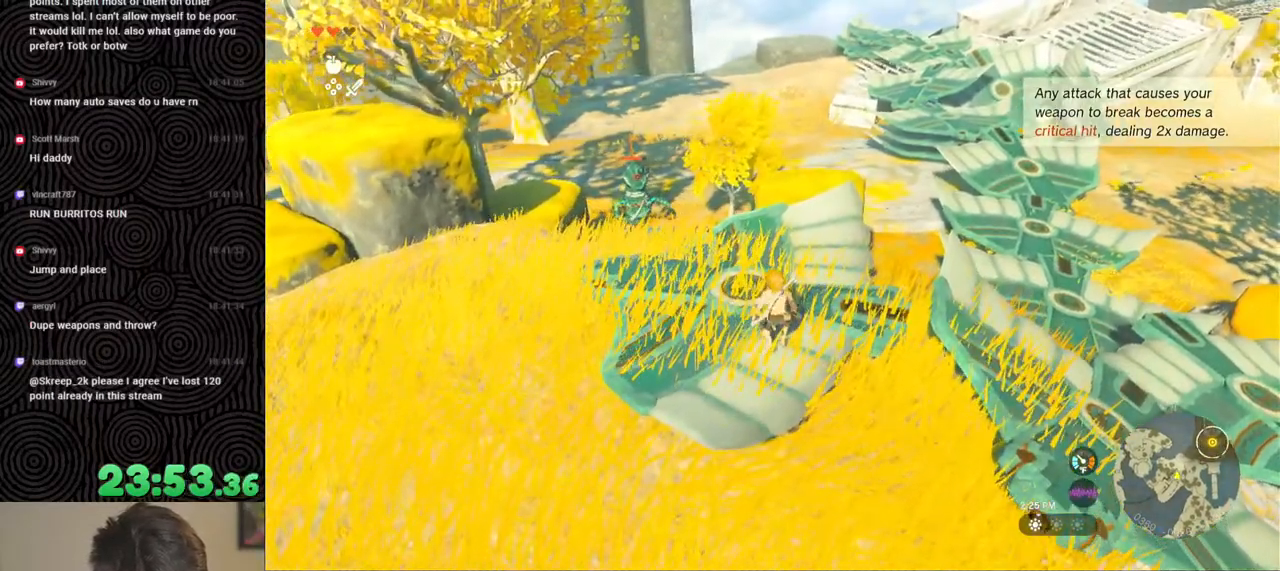
{"buttons": [], "left_stick": "left", "right_stick": "right", "events": [[100, "left_stick", "center"], [350, "left_stick", "left"]]}
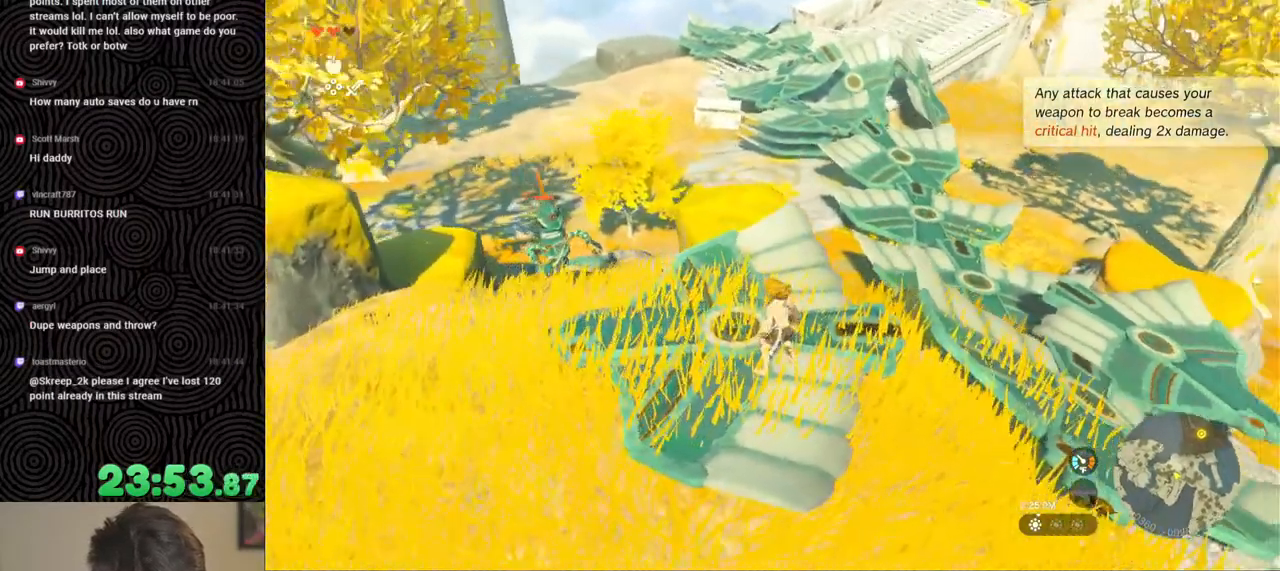
{"buttons": [], "left_stick": "up-right", "right_stick": "down-right", "events": [[33, "right_stick", "down-right"], [67, "left_stick", "up-left"], [283, "left_stick", "up"], [383, "left_stick", "up-right"]]}
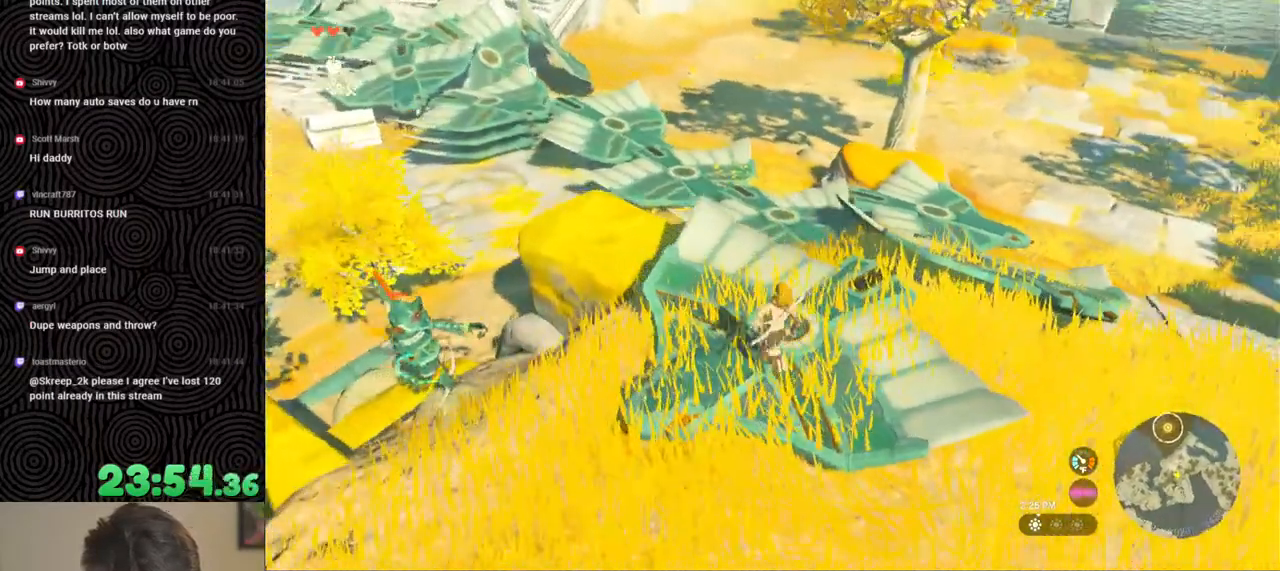
{"buttons": ["X"], "left_stick": "up-right", "right_stick": "center", "events": [[67, "right_stick", "center"], [417, "X", "down"]]}
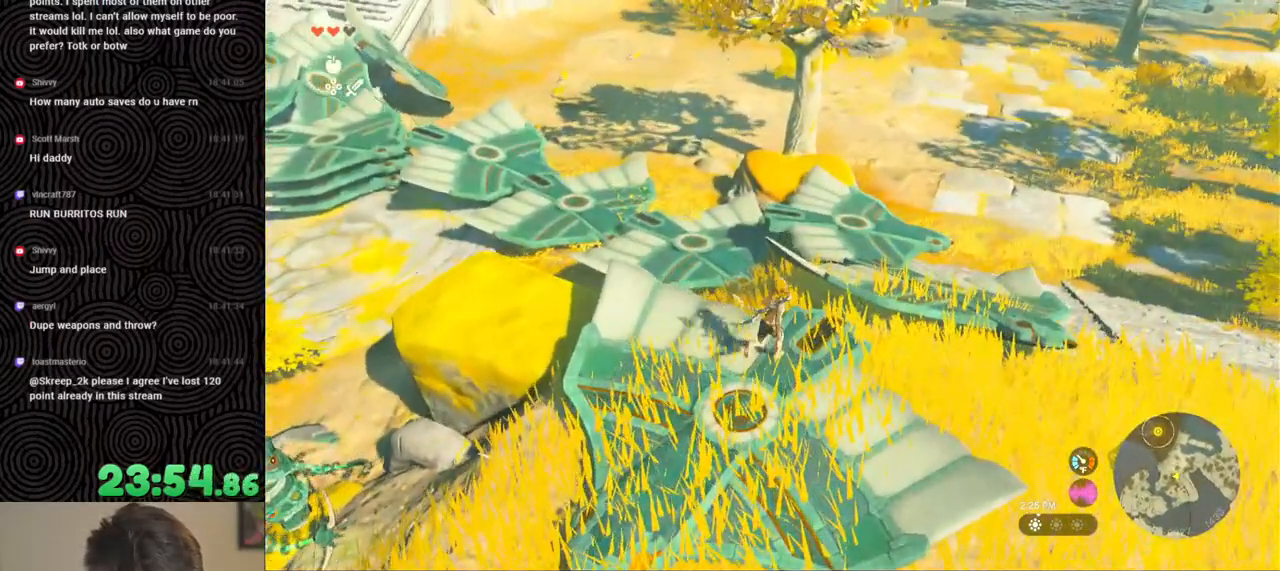
{"buttons": [], "left_stick": "center", "right_stick": "left", "events": [[17, "X", "up"], [200, "left_stick", "right"], [233, "right_stick", "left"], [350, "left_stick", "center"]]}
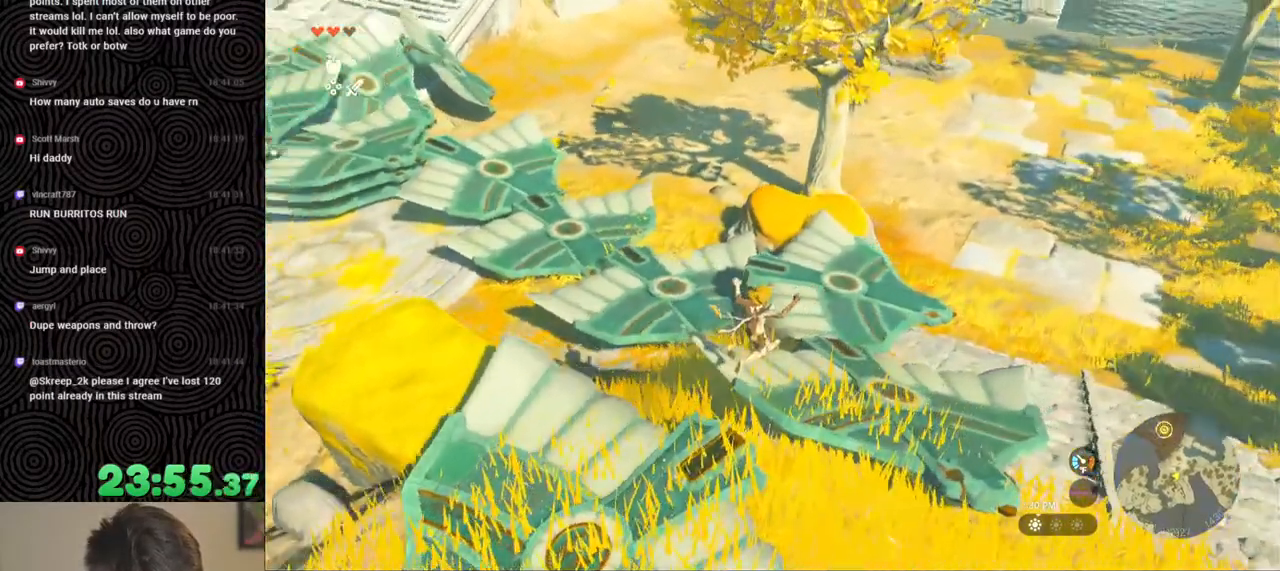
{"buttons": [], "left_stick": "center", "right_stick": "left", "events": [[183, "left_stick", "down"], [350, "left_stick", "center"]]}
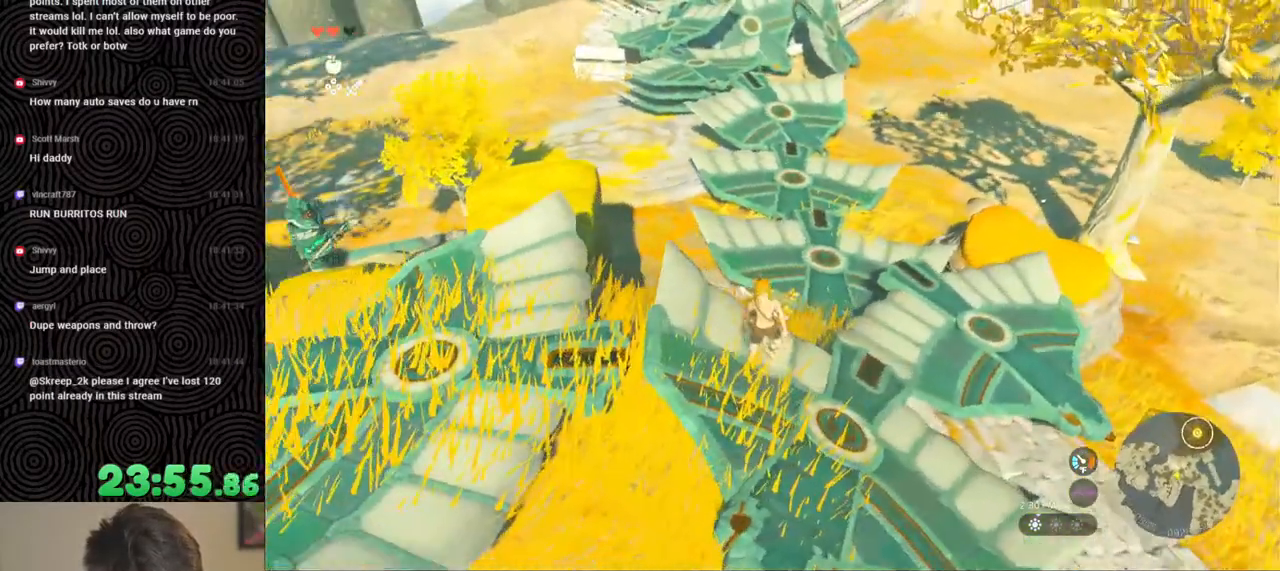
{"buttons": [], "left_stick": "center", "right_stick": "center", "events": [[233, "right_stick", "center"]]}
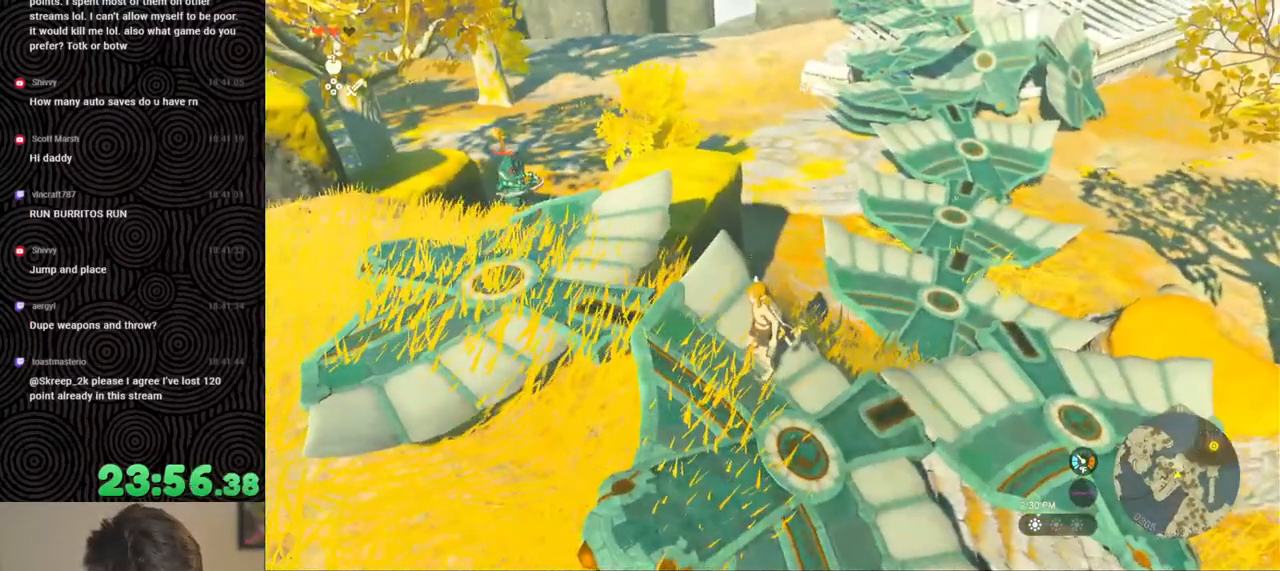
{"buttons": [], "left_stick": "center", "right_stick": "left", "events": [[467, "right_stick", "left"]]}
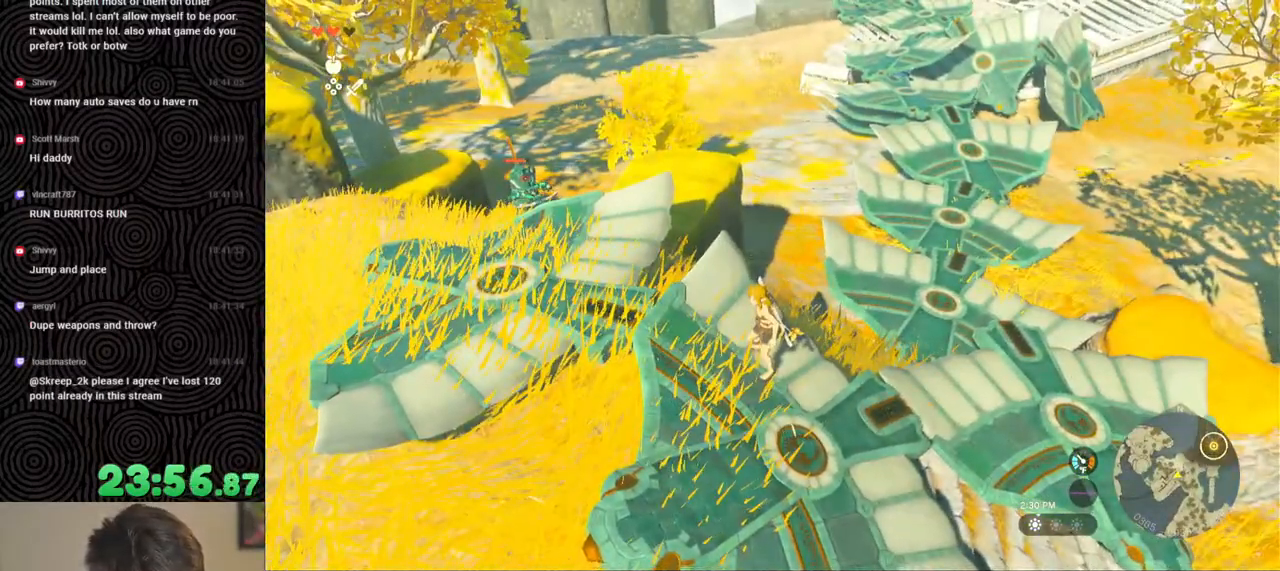
{"buttons": [], "left_stick": "center", "right_stick": "center", "events": [[133, "right_stick", "center"]]}